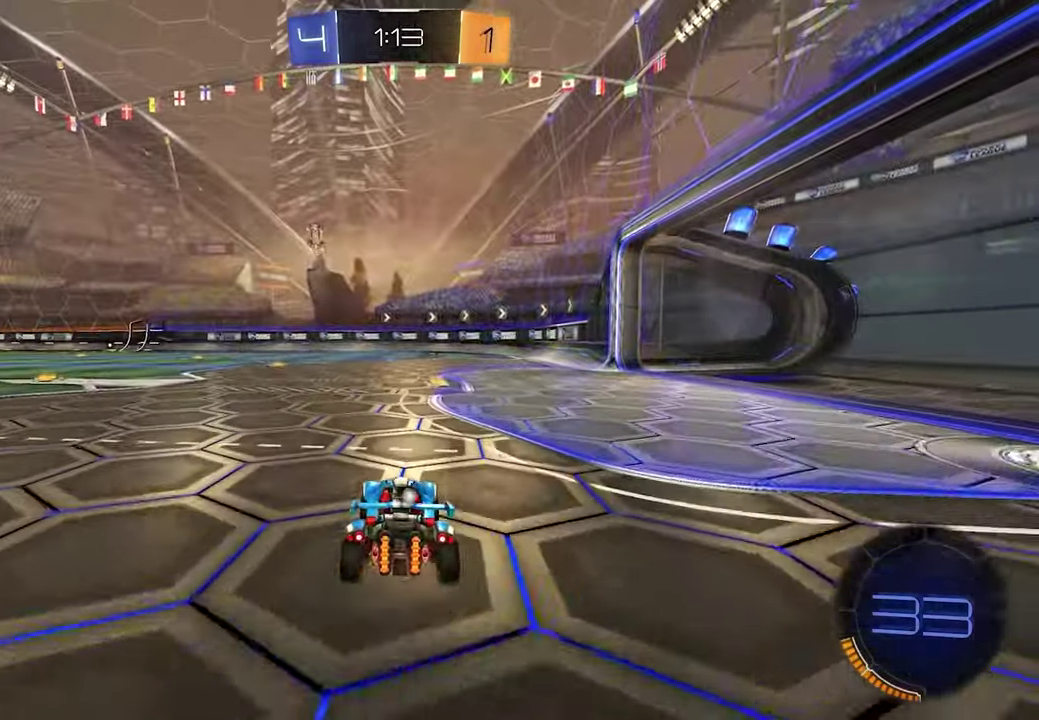
Gameplay with a controller (Xbox layout); each line is a JSON object with the inputs held at the frame after it. "events" lists button and stick changes between this image and that frame as [ms after this image, input, new state], when the widget could be followed in between. This document gives stick clicks only as held states, not as events.
{"buttons": ["R2"], "left_stick": "center", "right_stick": "center", "events": [[50, "X", "down"], [150, "X", "up"]]}
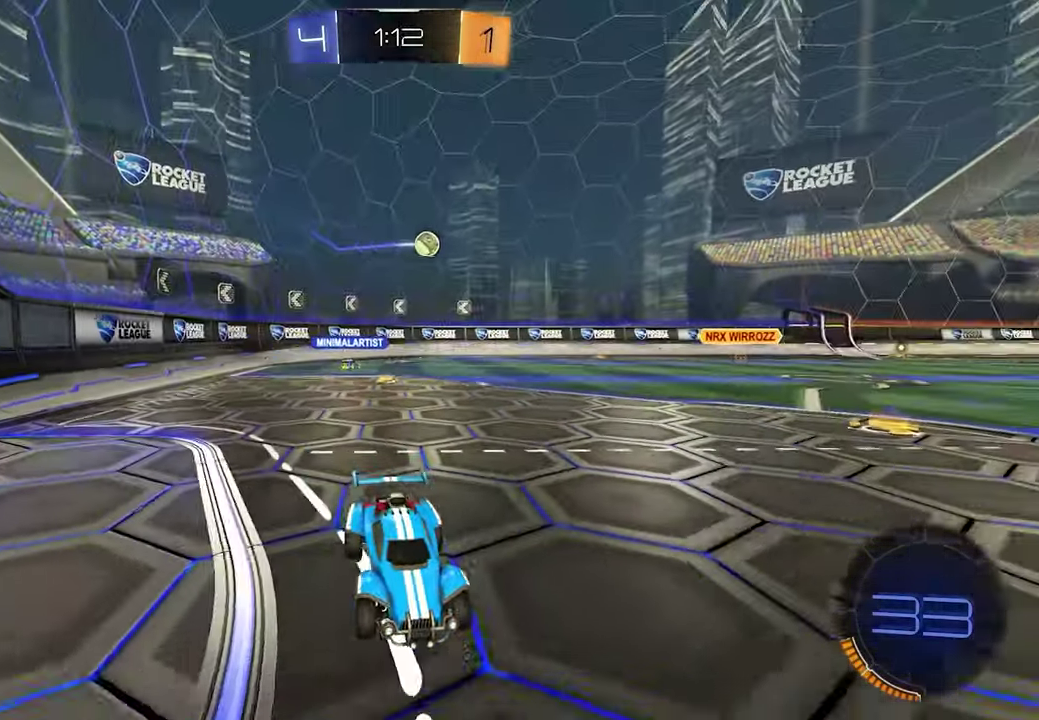
{"buttons": ["R2"], "left_stick": "center", "right_stick": "center", "events": [[217, "left_stick", "down-right"], [467, "left_stick", "center"]]}
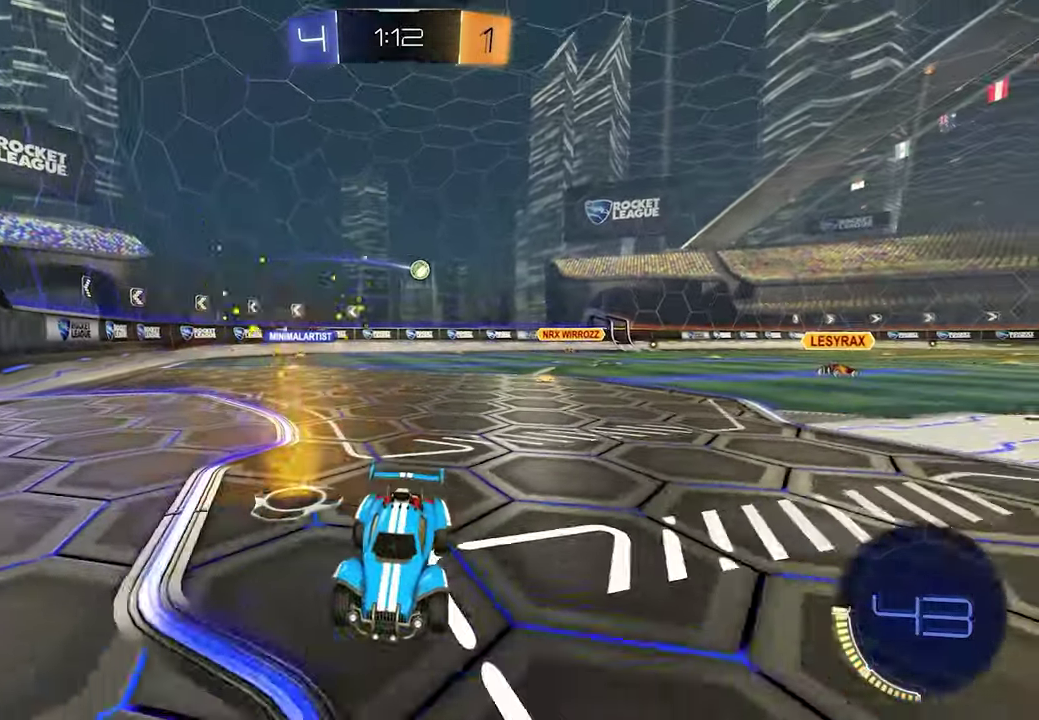
{"buttons": ["R2"], "left_stick": "right", "right_stick": "center"}
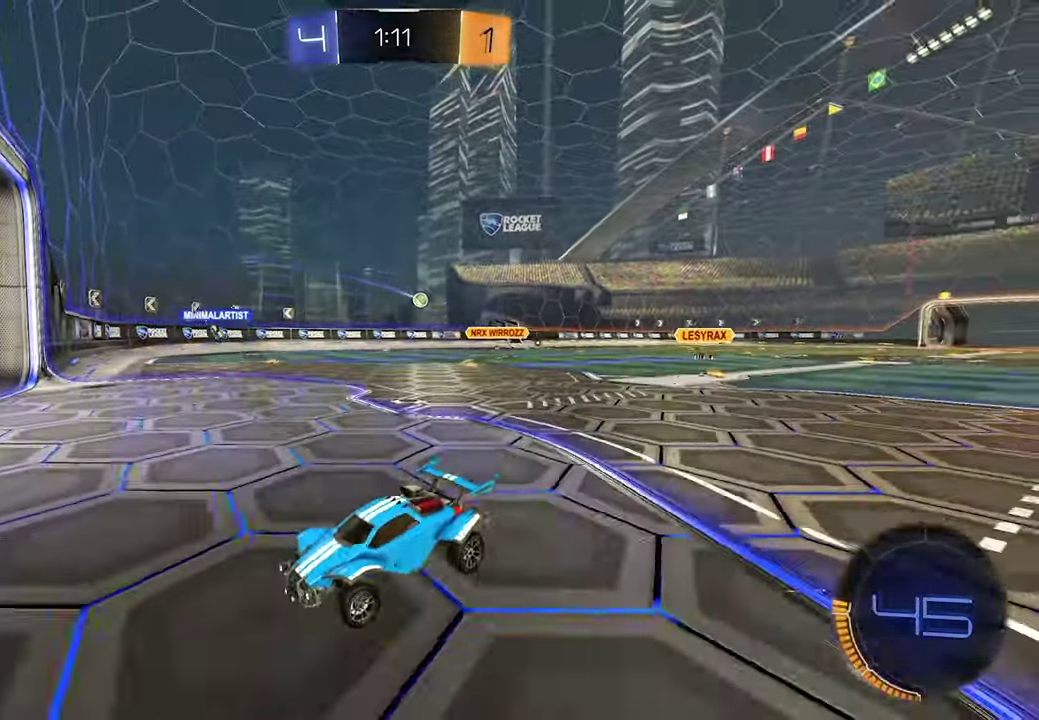
{"buttons": ["R2"], "left_stick": "center", "right_stick": "center"}
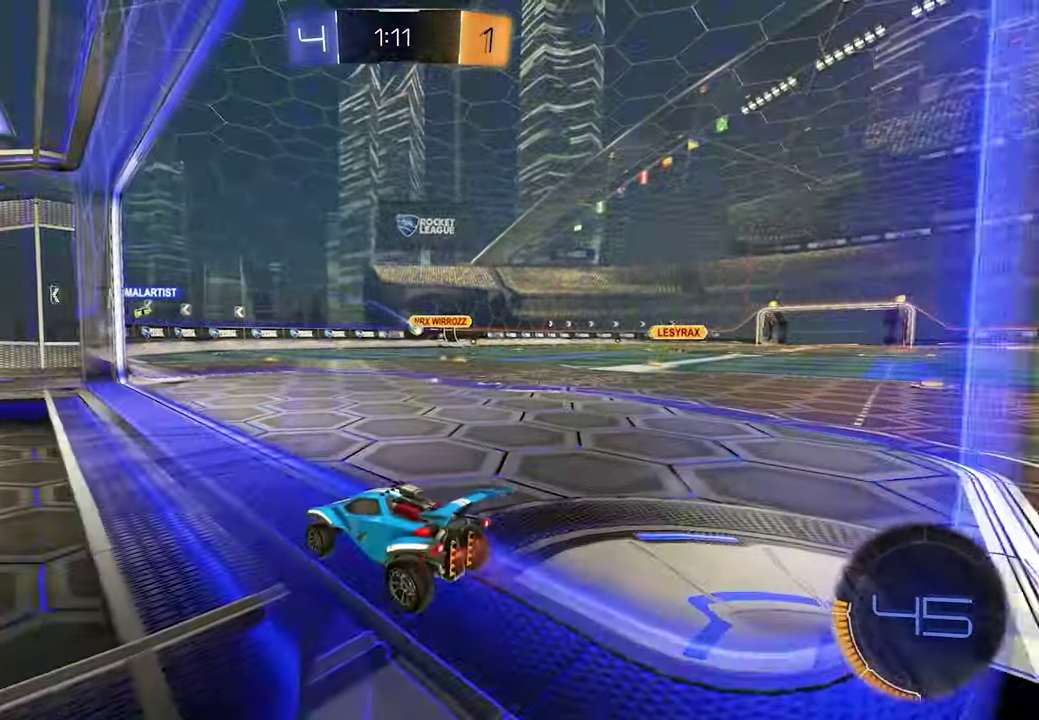
{"buttons": ["R2"], "left_stick": "right", "right_stick": "center", "events": [[367, "left_stick", "right"]]}
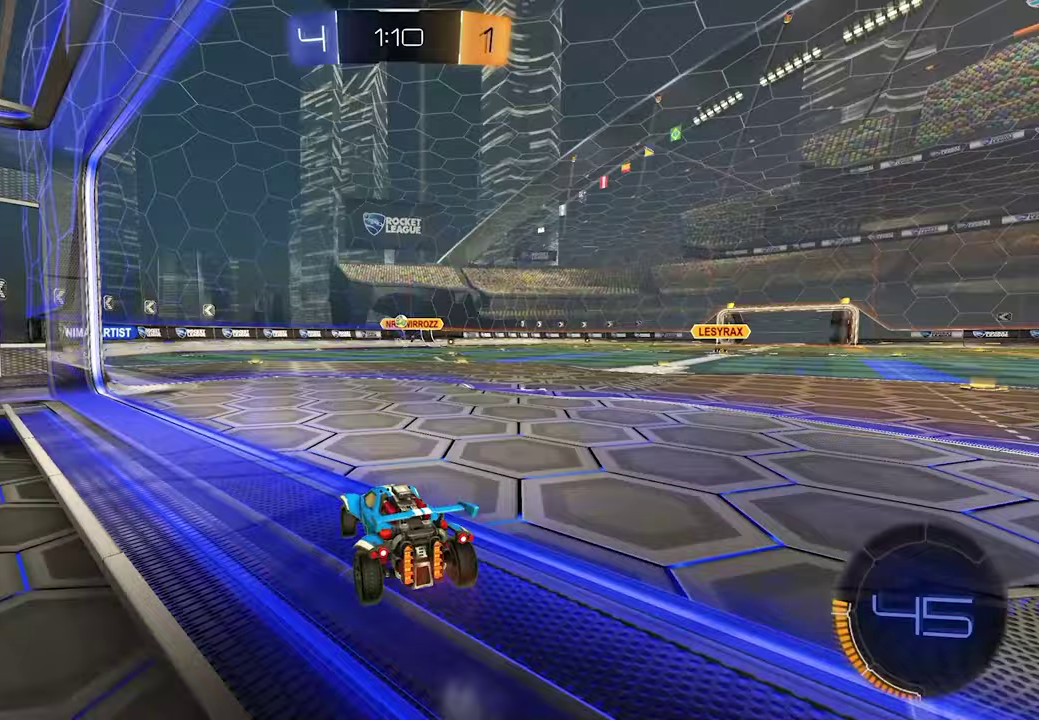
{"buttons": ["L2"], "left_stick": "up-left", "right_stick": "center", "events": [[33, "R2", "up"], [83, "L2", "down"], [83, "left_stick", "center"], [300, "left_stick", "up-left"]]}
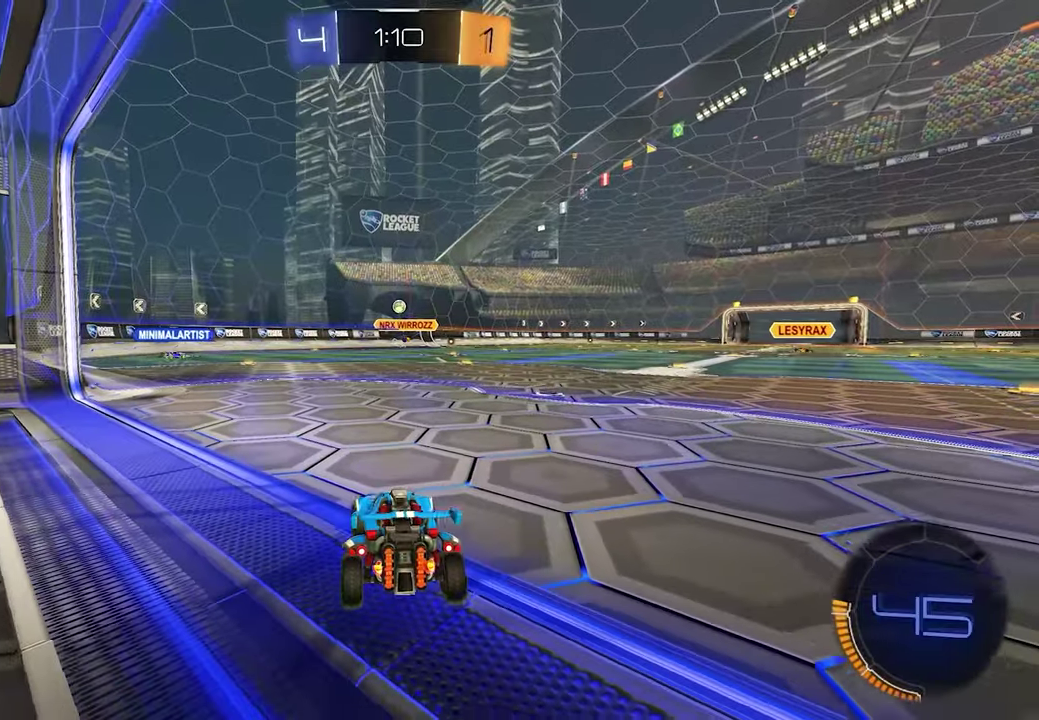
{"buttons": [], "left_stick": "center", "right_stick": "center"}
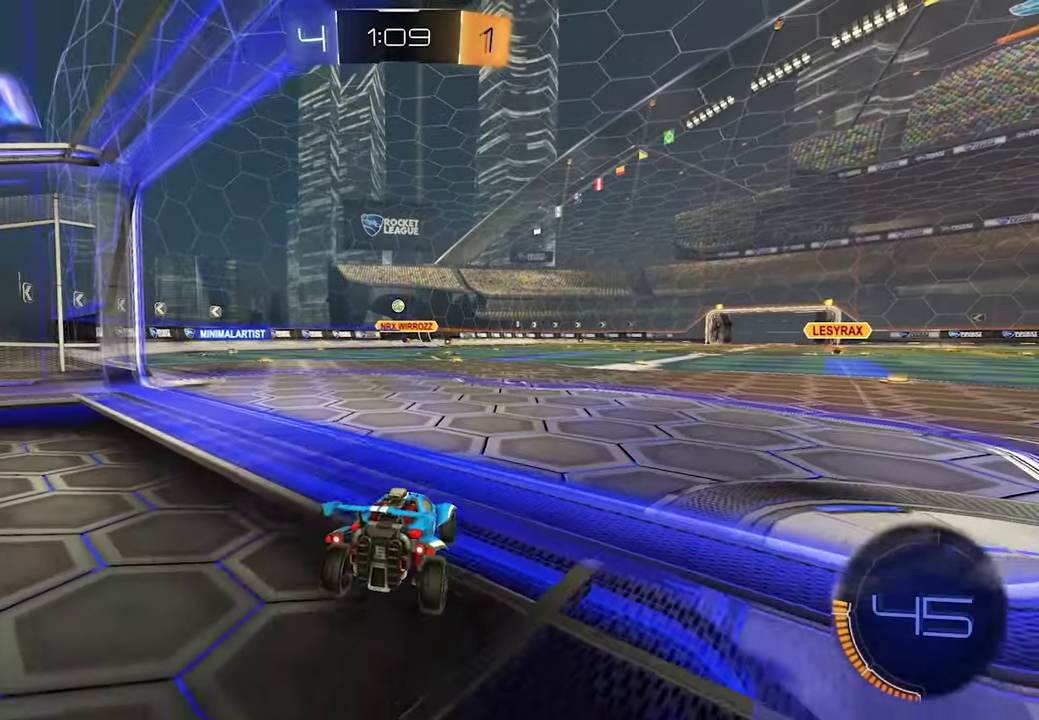
{"buttons": ["R2"], "left_stick": "down-left", "right_stick": "center", "events": [[83, "R2", "down"], [267, "left_stick", "left"], [467, "left_stick", "down-left"]]}
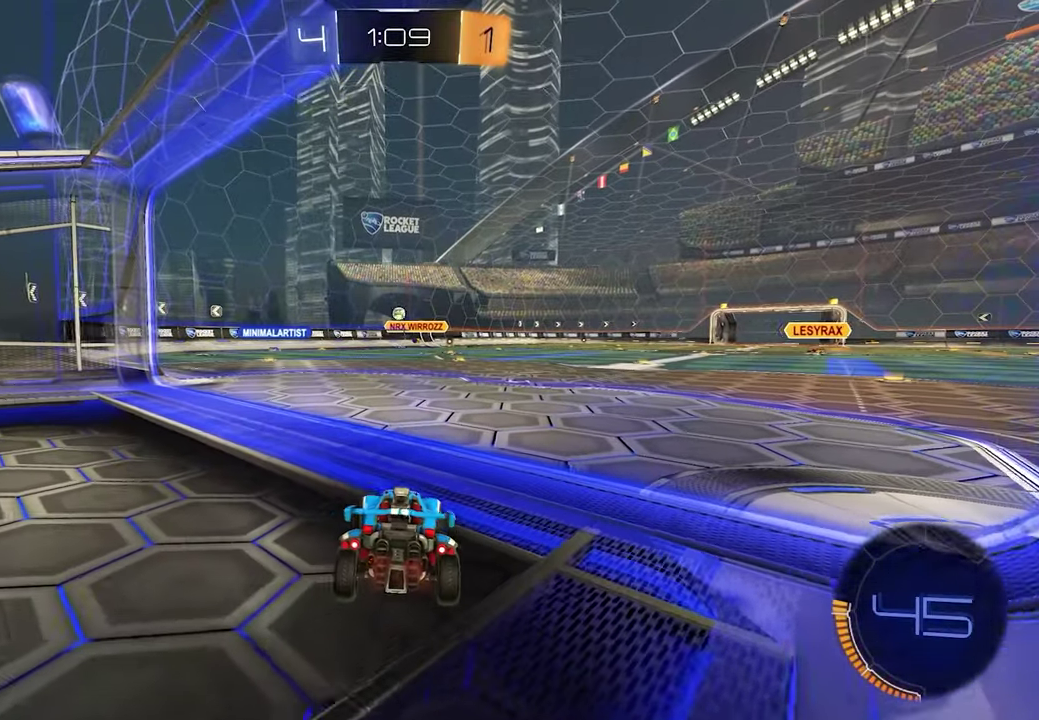
{"buttons": [], "left_stick": "center", "right_stick": "center", "events": [[17, "left_stick", "center"], [367, "R2", "up"]]}
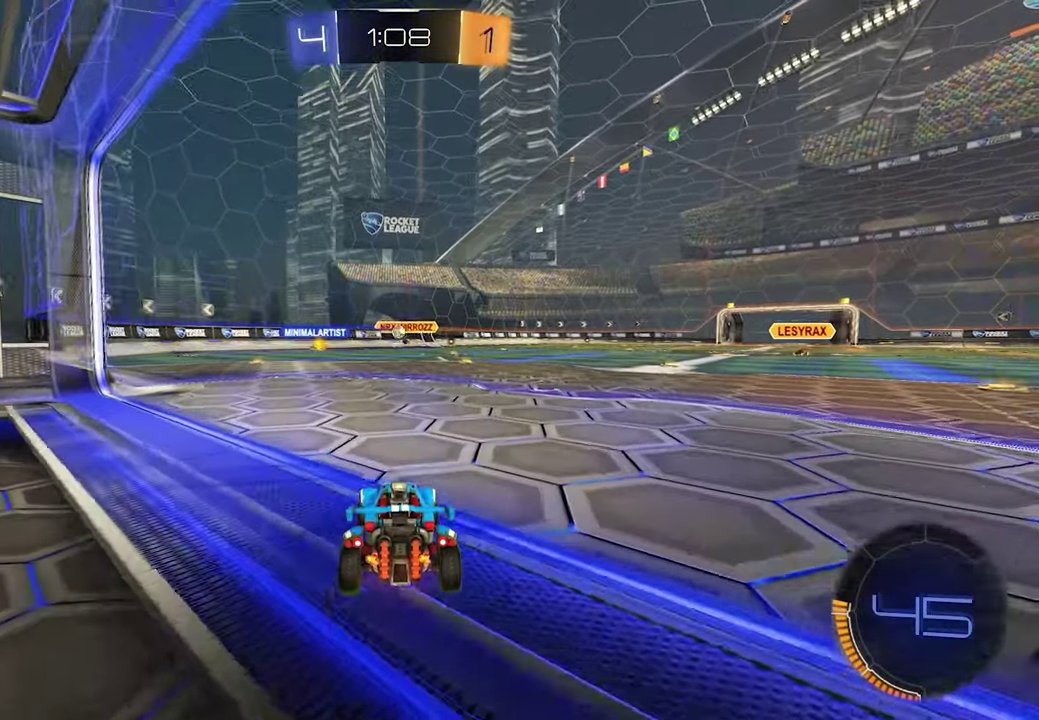
{"buttons": [], "left_stick": "center", "right_stick": "center", "events": []}
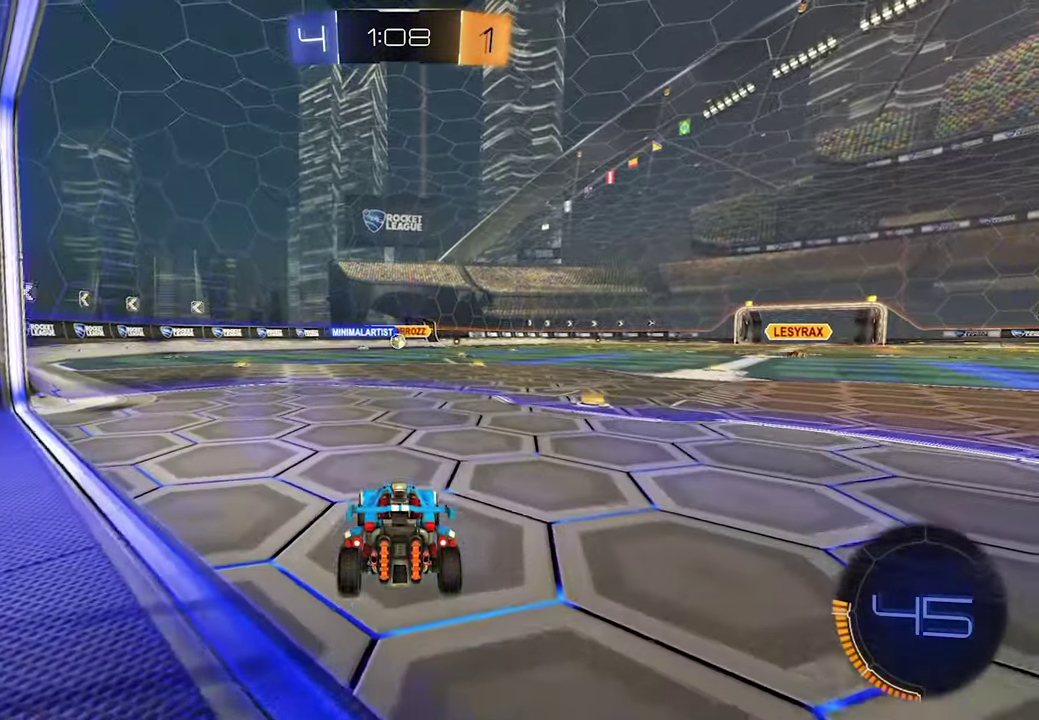
{"buttons": ["R2"], "left_stick": "right", "right_stick": "center", "events": [[50, "R2", "down"], [433, "left_stick", "right"]]}
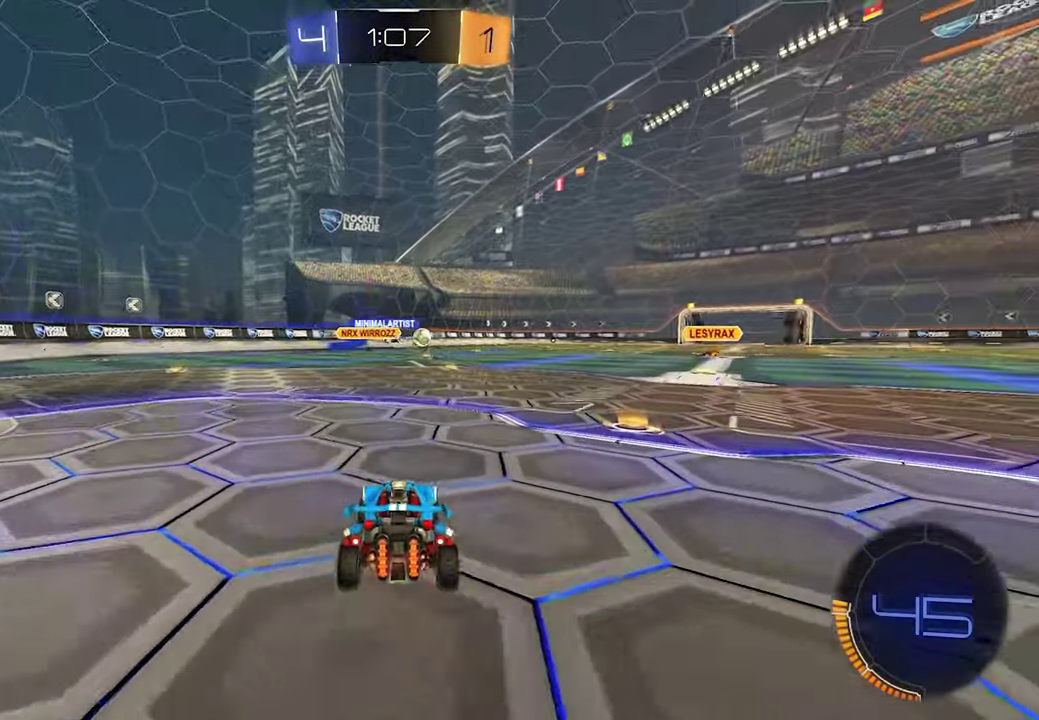
{"buttons": ["L1", "R2"], "left_stick": "right", "right_stick": "center", "events": [[483, "L1", "down"]]}
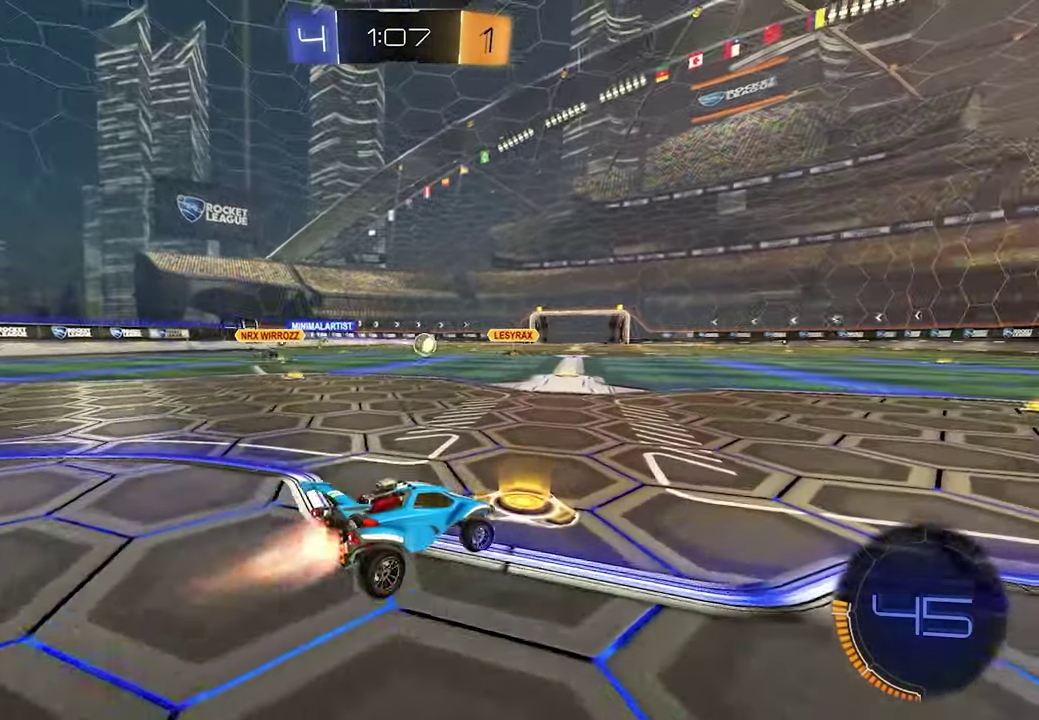
{"buttons": ["R2"], "left_stick": "right", "right_stick": "center", "events": [[117, "L1", "up"]]}
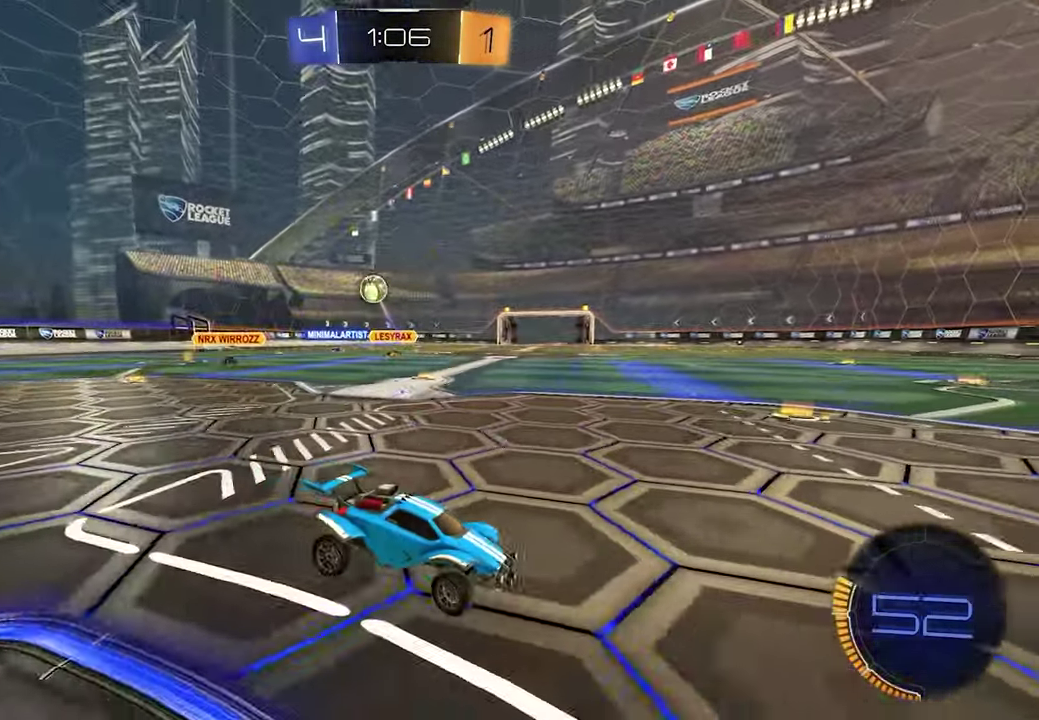
{"buttons": ["R2"], "left_stick": "right", "right_stick": "center", "events": [[133, "R1", "down"], [267, "R1", "up"]]}
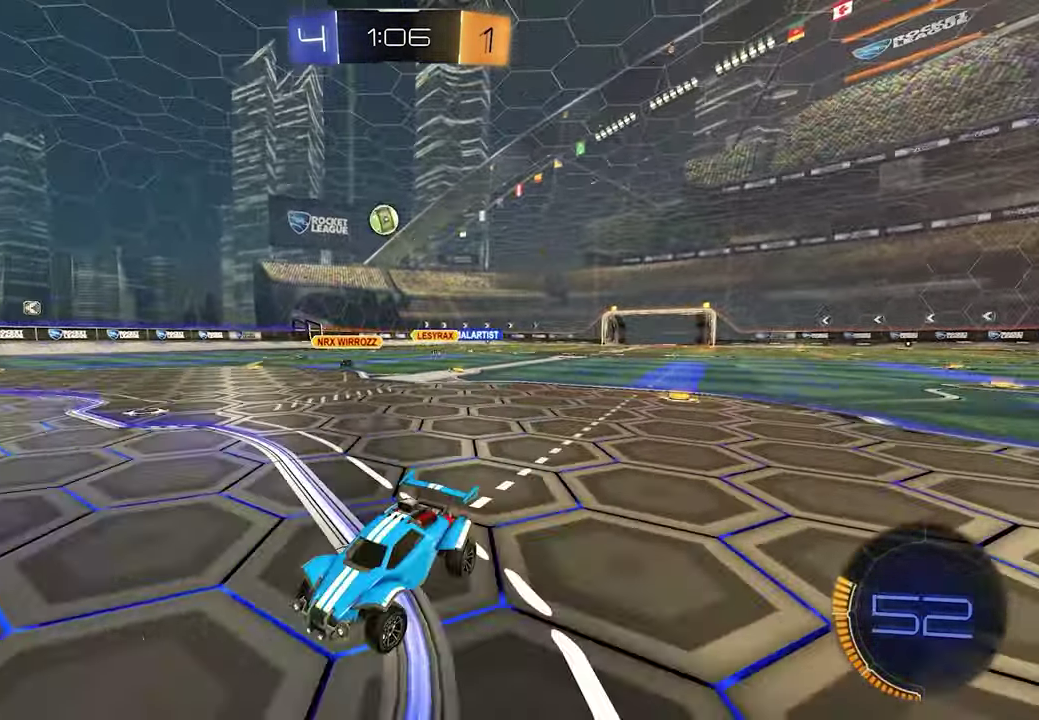
{"buttons": ["R2"], "left_stick": "down-left", "right_stick": "center", "events": [[233, "left_stick", "center"], [333, "left_stick", "left"], [417, "left_stick", "down-left"]]}
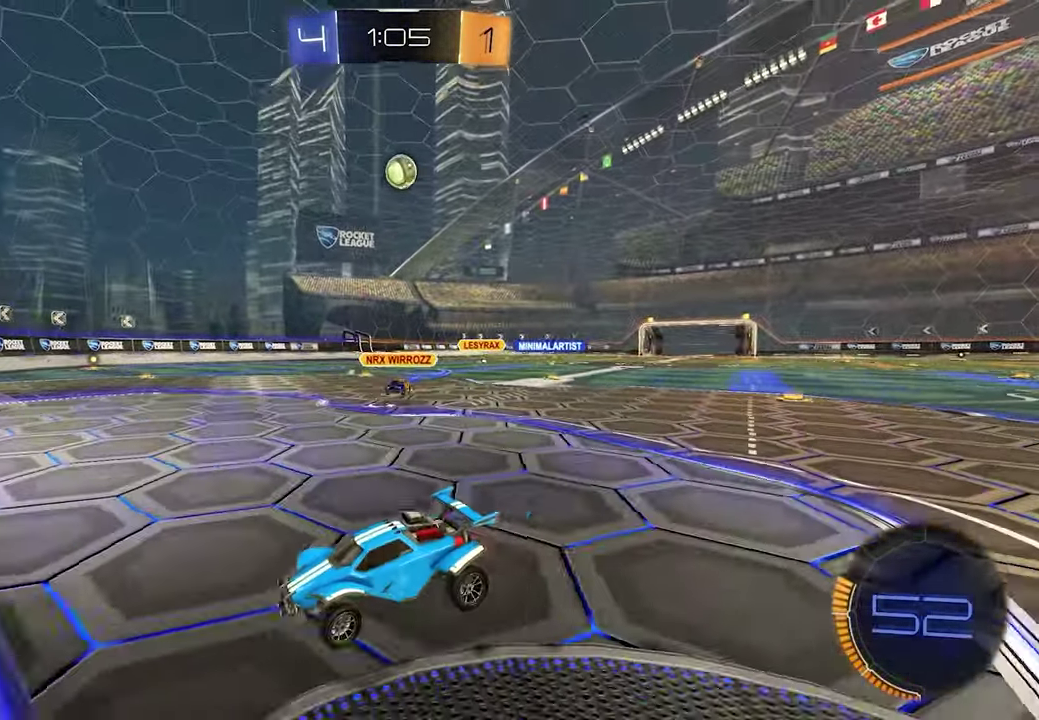
{"buttons": ["R2"], "left_stick": "center", "right_stick": "center", "events": [[33, "left_stick", "center"], [183, "left_stick", "right"], [317, "L1", "down"], [433, "L1", "up"], [483, "left_stick", "center"]]}
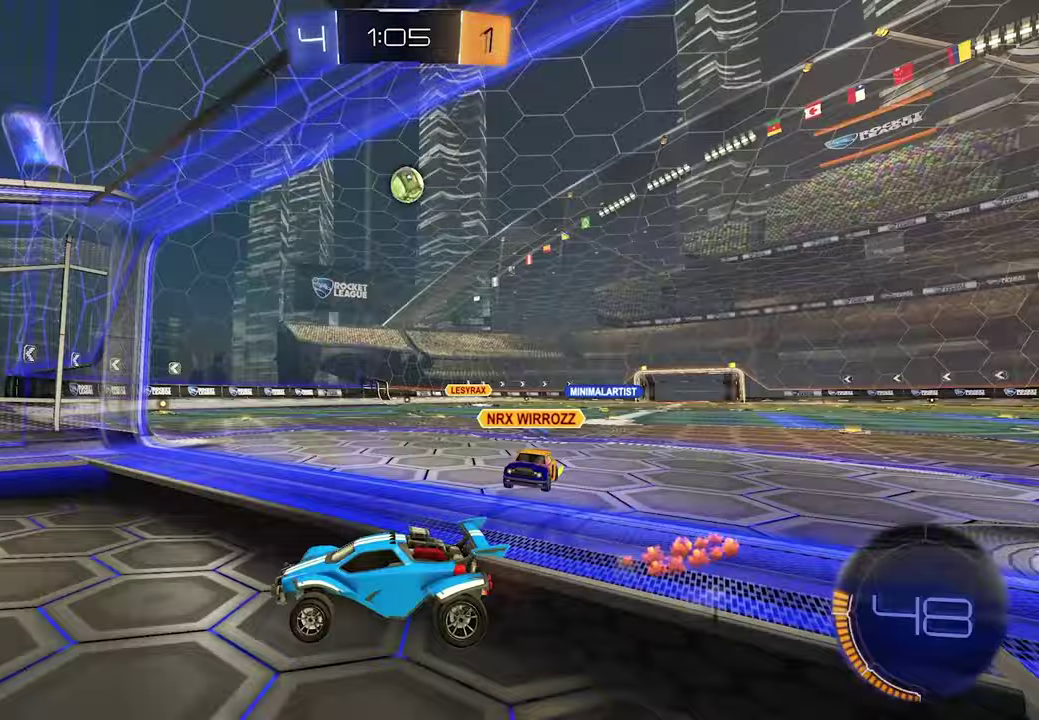
{"buttons": ["L2"], "left_stick": "right", "right_stick": "center", "events": [[200, "left_stick", "right"], [250, "R1", "down"], [433, "R1", "up"], [483, "R2", "up"], [500, "L2", "down"]]}
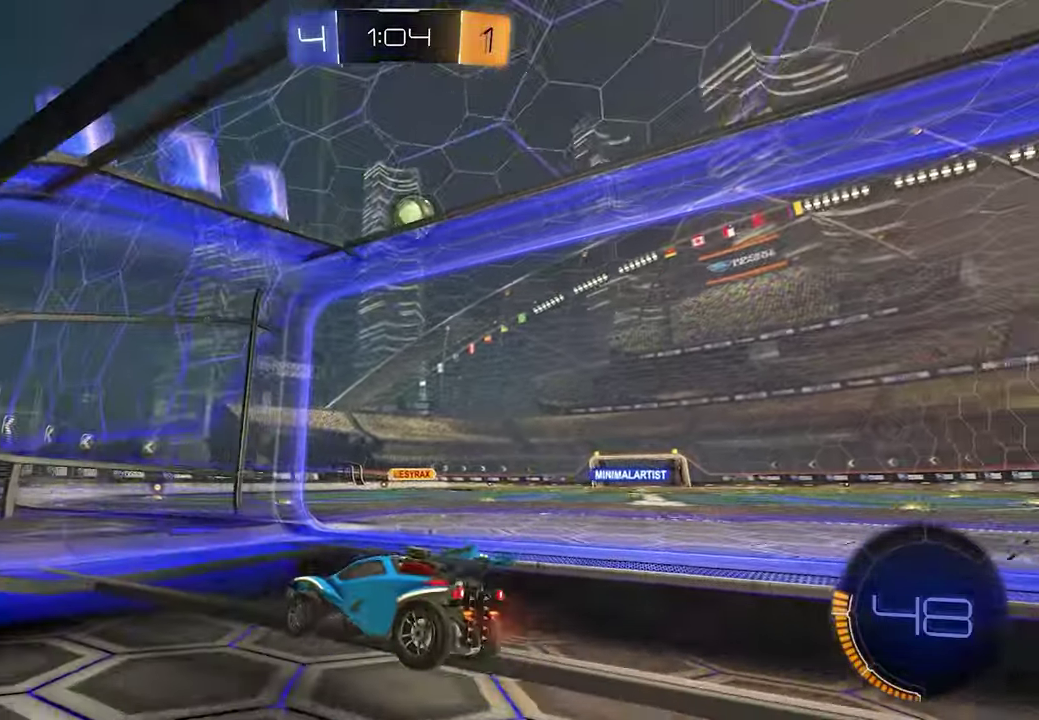
{"buttons": ["R2"], "left_stick": "right", "right_stick": "center", "events": [[50, "left_stick", "down-right"], [117, "left_stick", "right"], [167, "R2", "down"], [217, "L2", "up"], [333, "L2", "down"], [450, "L2", "up"]]}
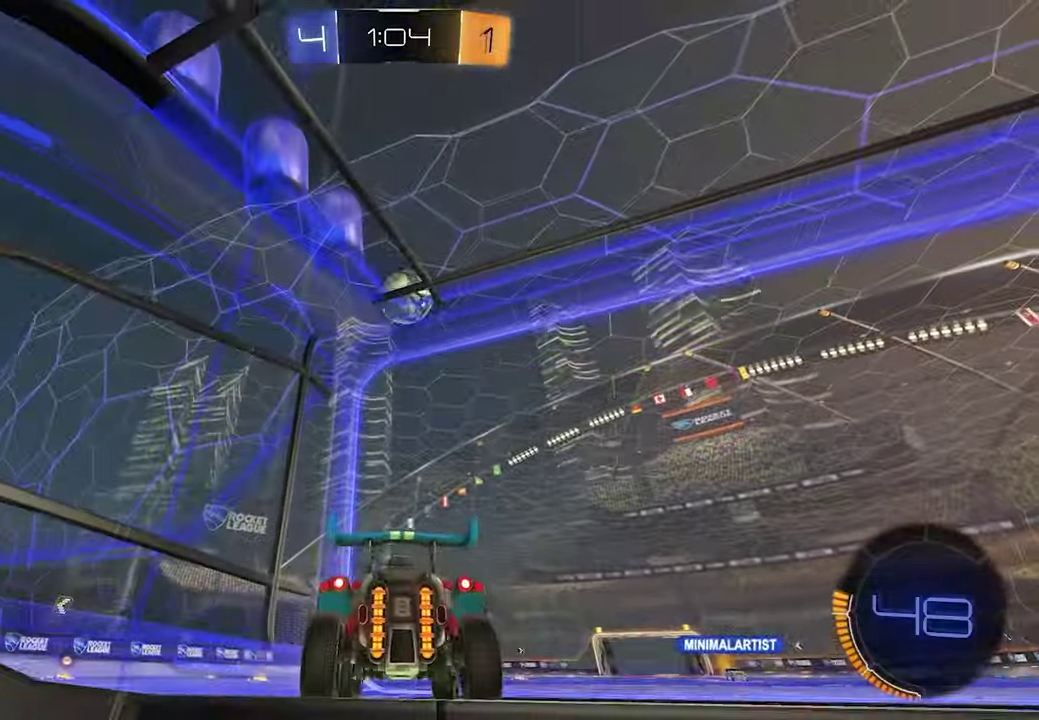
{"buttons": ["R2"], "left_stick": "right", "right_stick": "center"}
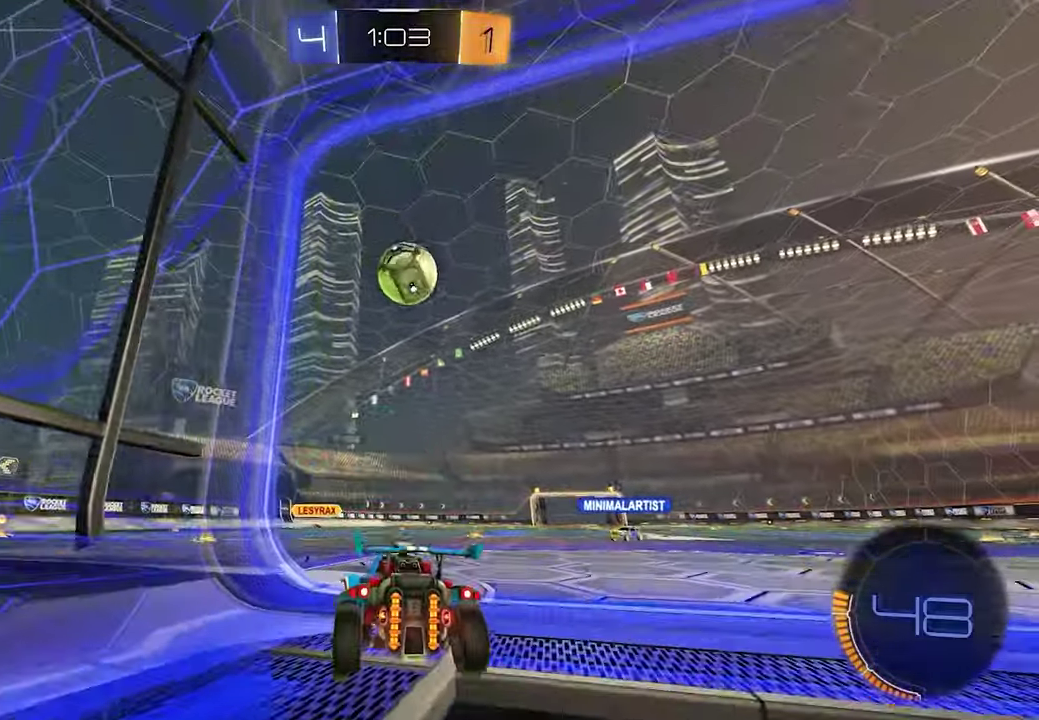
{"buttons": [], "left_stick": "center", "right_stick": "center", "events": [[67, "L1", "down"], [67, "left_stick", "center"], [400, "L1", "up"], [433, "R2", "up"]]}
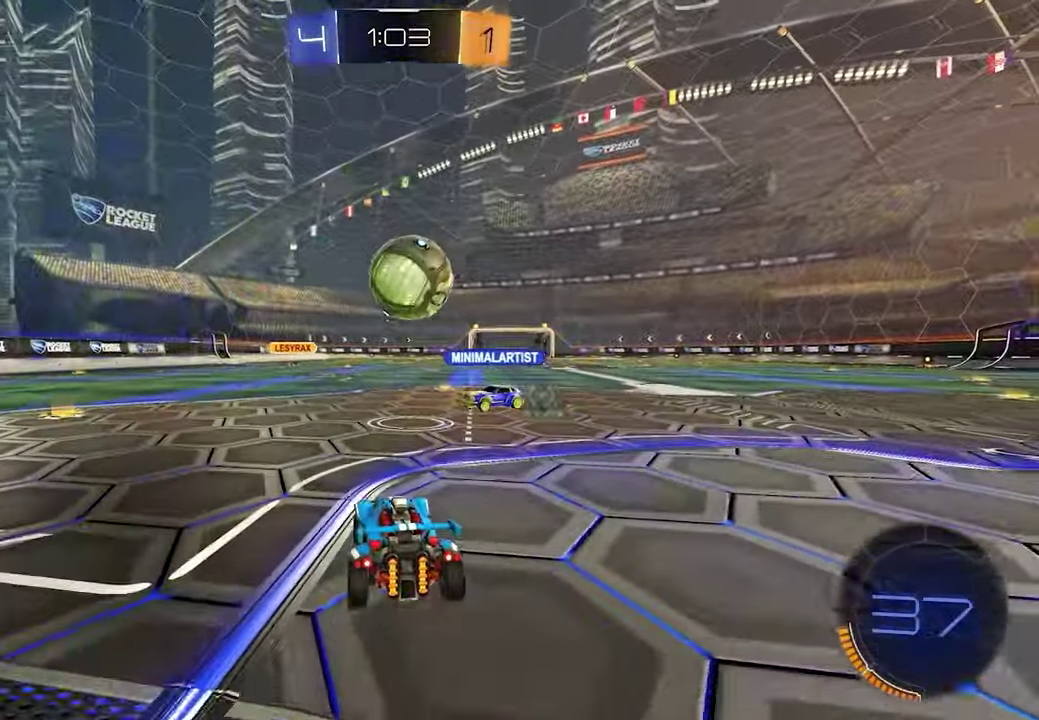
{"buttons": ["R2"], "left_stick": "center", "right_stick": "center"}
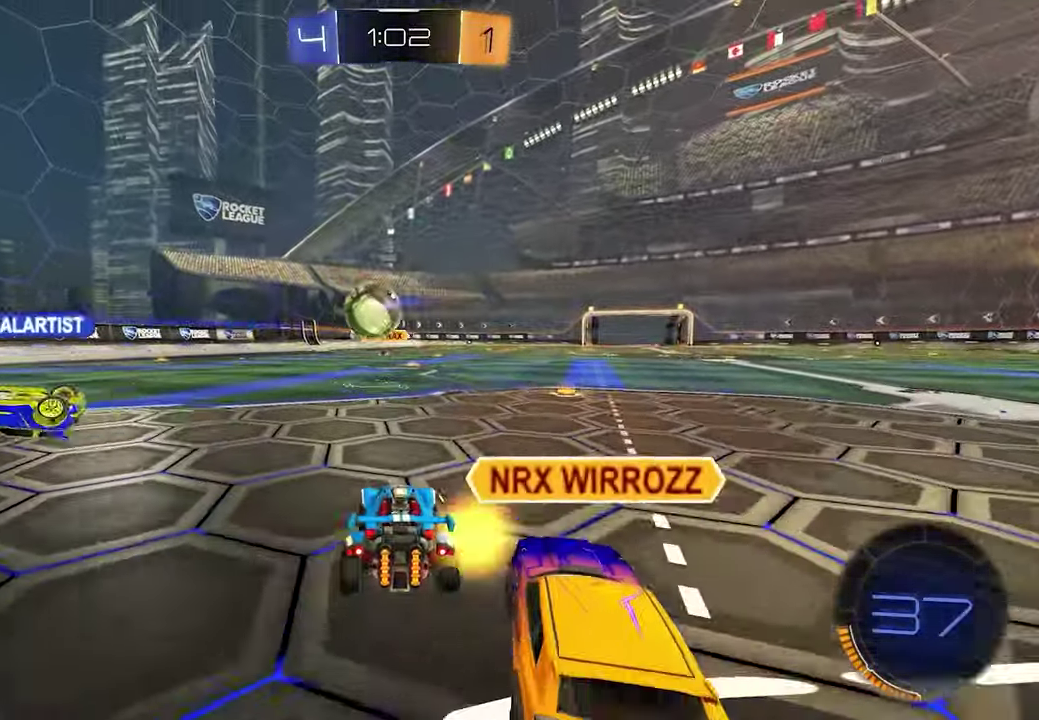
{"buttons": ["R2"], "left_stick": "right", "right_stick": "center", "events": [[33, "left_stick", "right"]]}
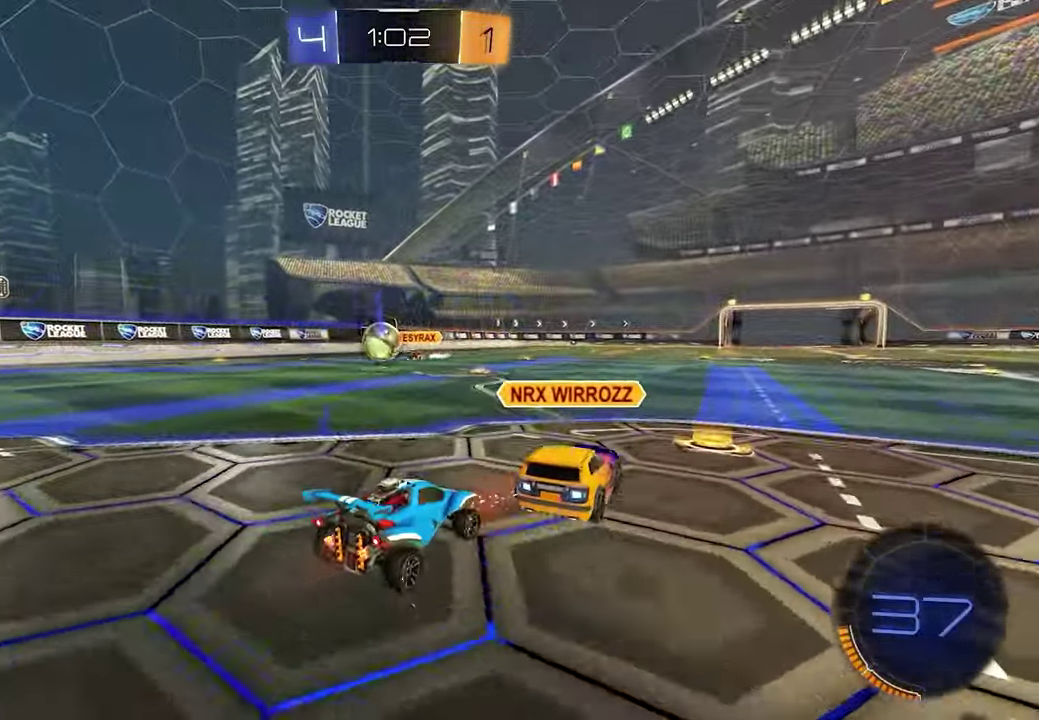
{"buttons": ["R2"], "left_stick": "right", "right_stick": "center", "events": [[100, "R1", "down"], [217, "R1", "up"]]}
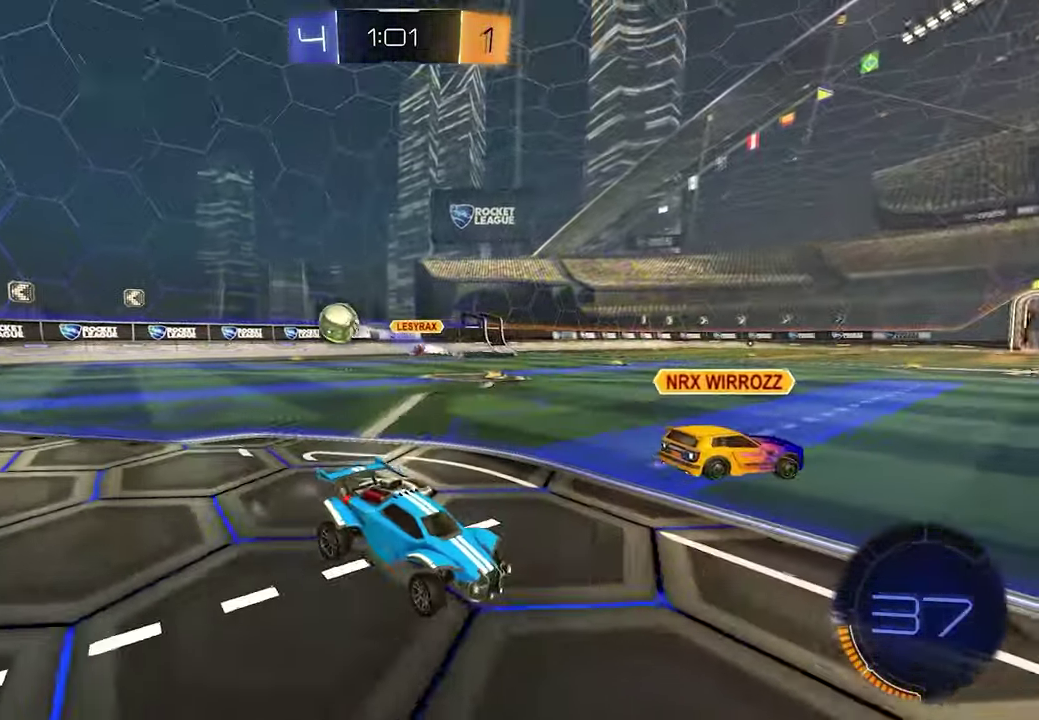
{"buttons": ["R2"], "left_stick": "right", "right_stick": "center", "events": []}
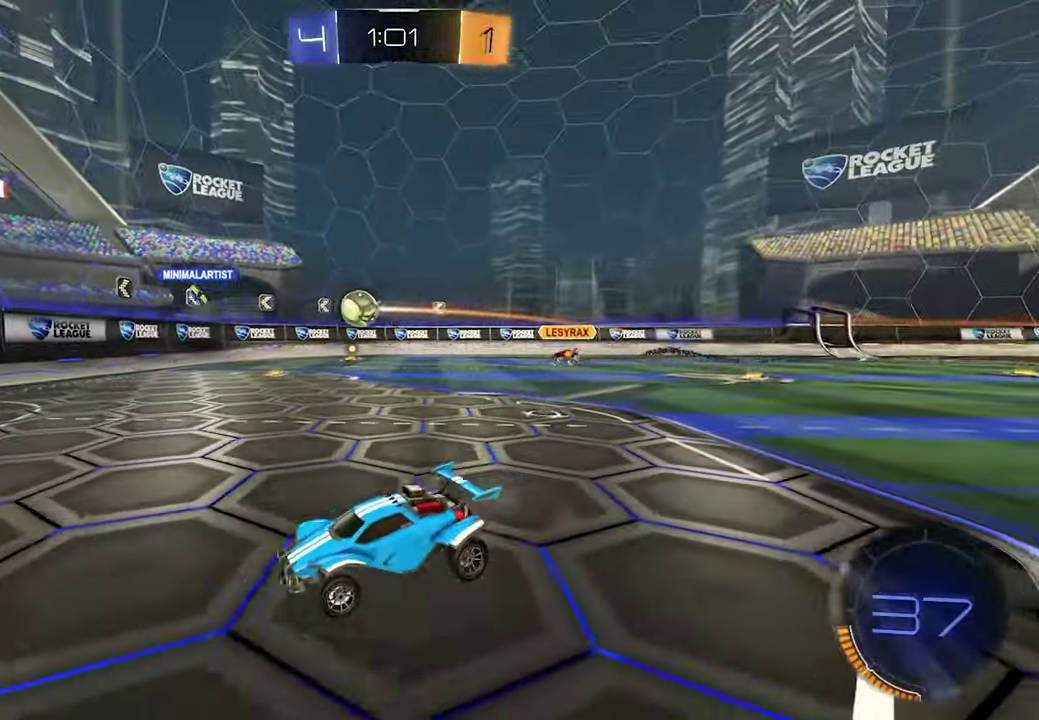
{"buttons": ["R2"], "left_stick": "right", "right_stick": "center"}
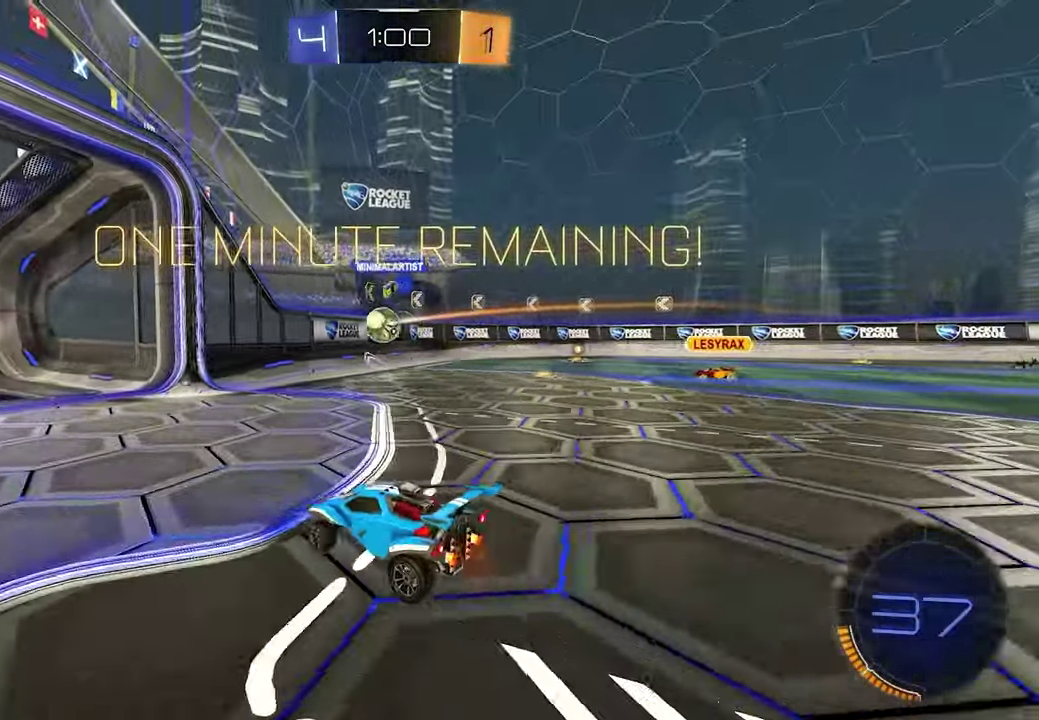
{"buttons": [], "left_stick": "left", "right_stick": "center"}